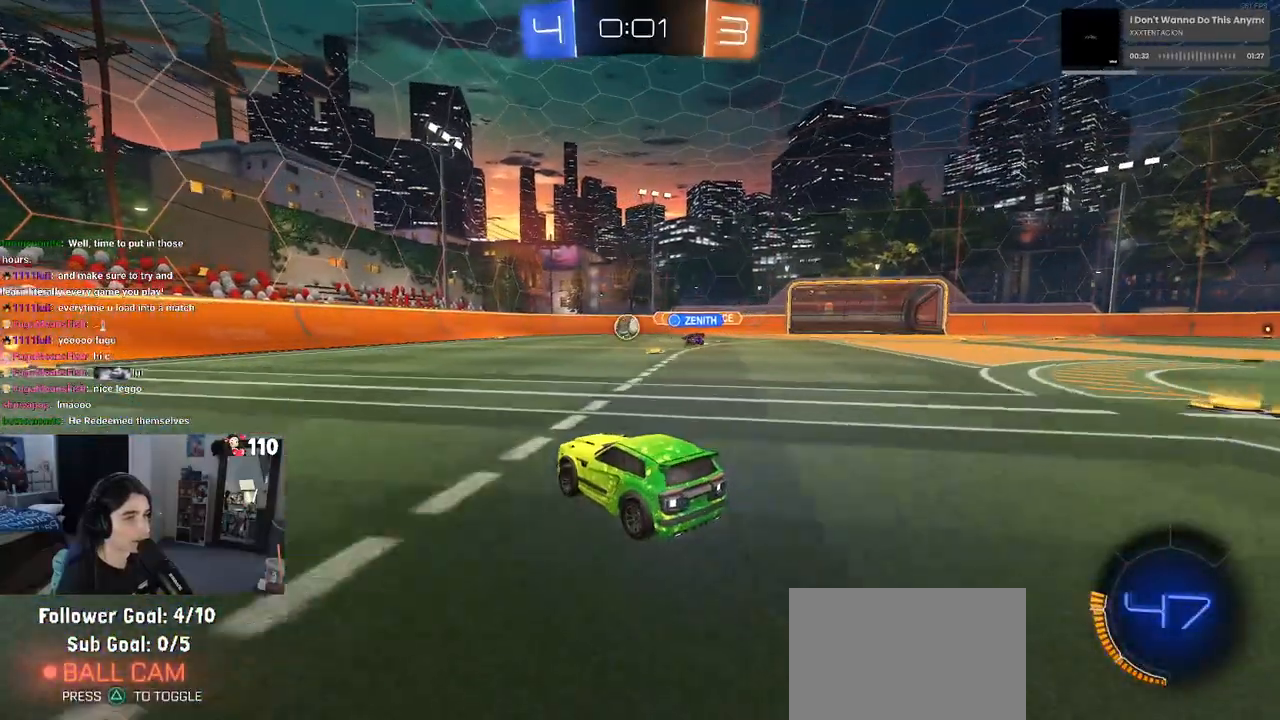
Gameplay with a controller (PlayStation layout); each line is a JSON object with the inputs held at the frame after it. "events" lists button and stick changes between this image and that frame as [ms after this image, input, new state], when the widget could be followed in between.
{"buttons": ["R1", "R2"], "left_stick": "center", "right_stick": "center", "events": [[217, "left_stick", "center"], [250, "R1", "down"]]}
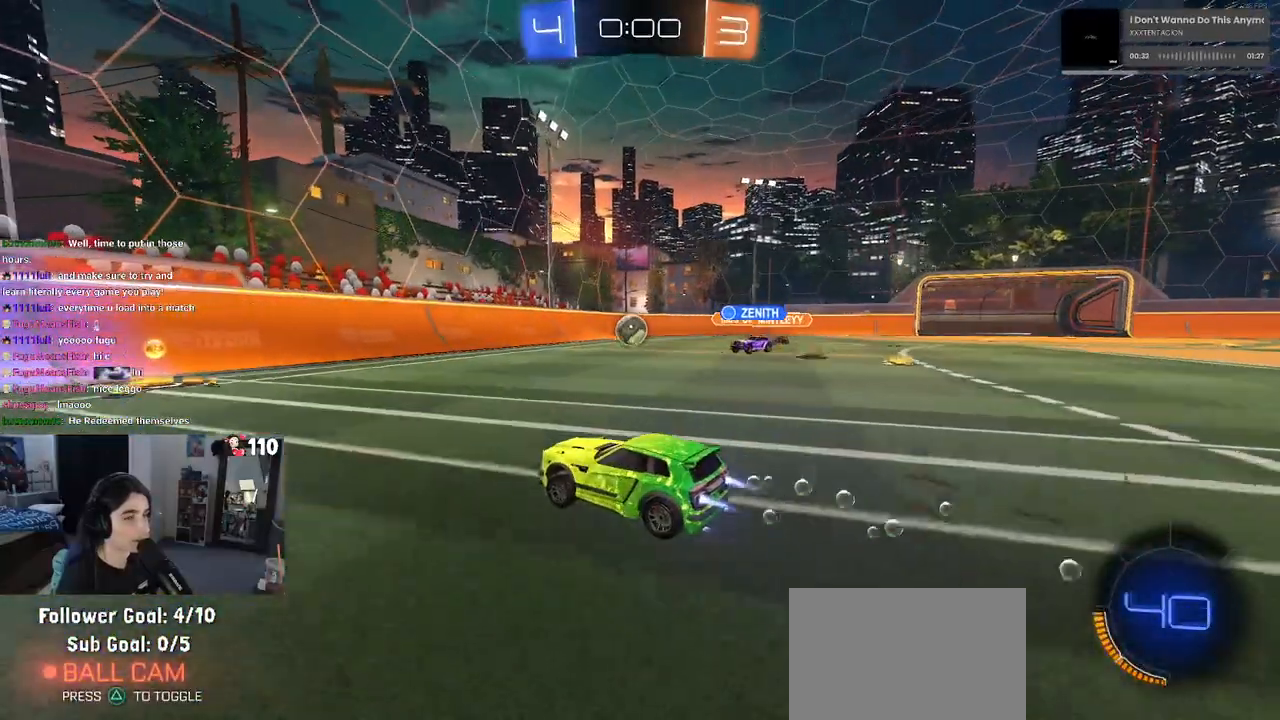
{"buttons": [], "left_stick": "center", "right_stick": "center", "events": [[67, "R1", "up"], [400, "R2", "up"]]}
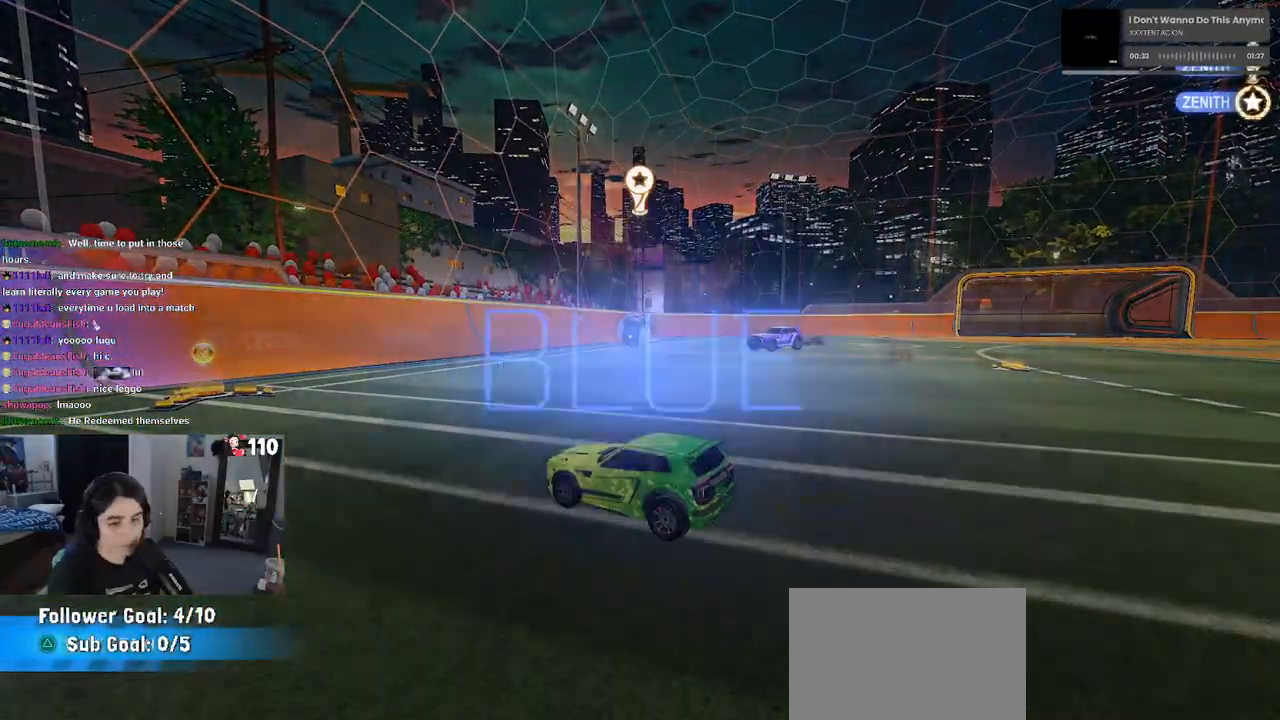
{"buttons": [], "left_stick": "center", "right_stick": "center", "events": []}
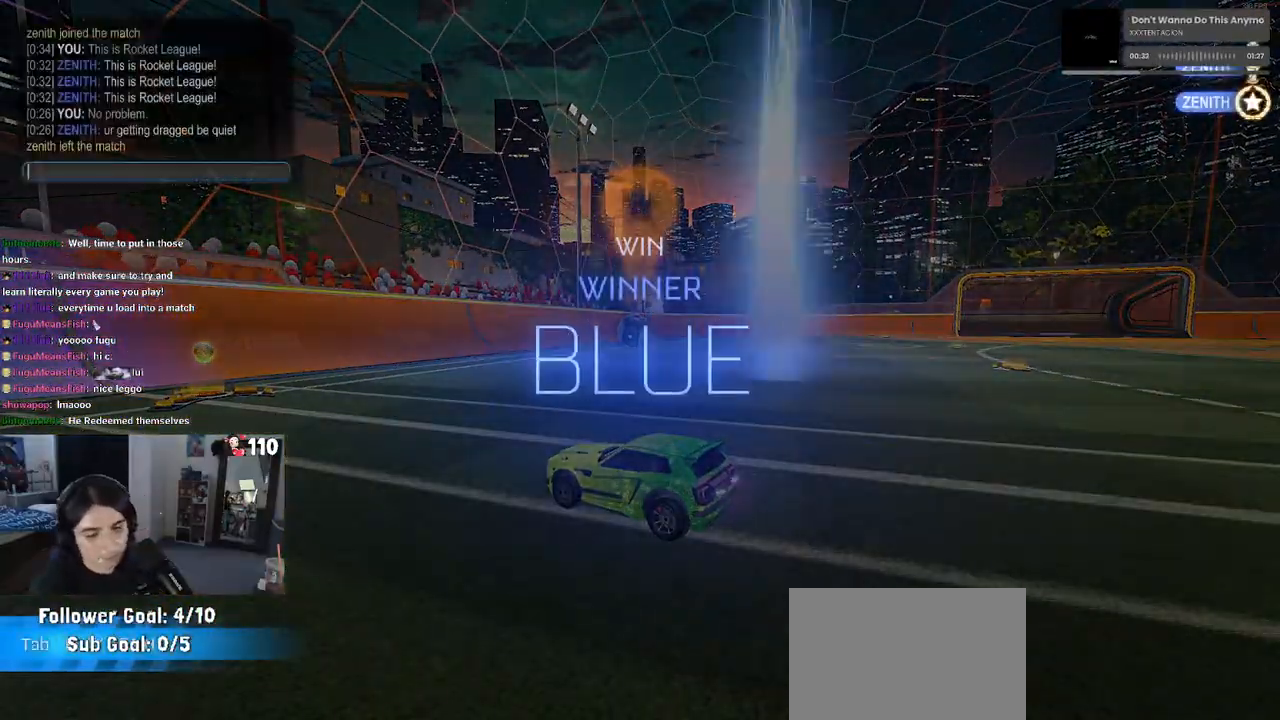
{"buttons": [], "left_stick": "center", "right_stick": "center", "events": []}
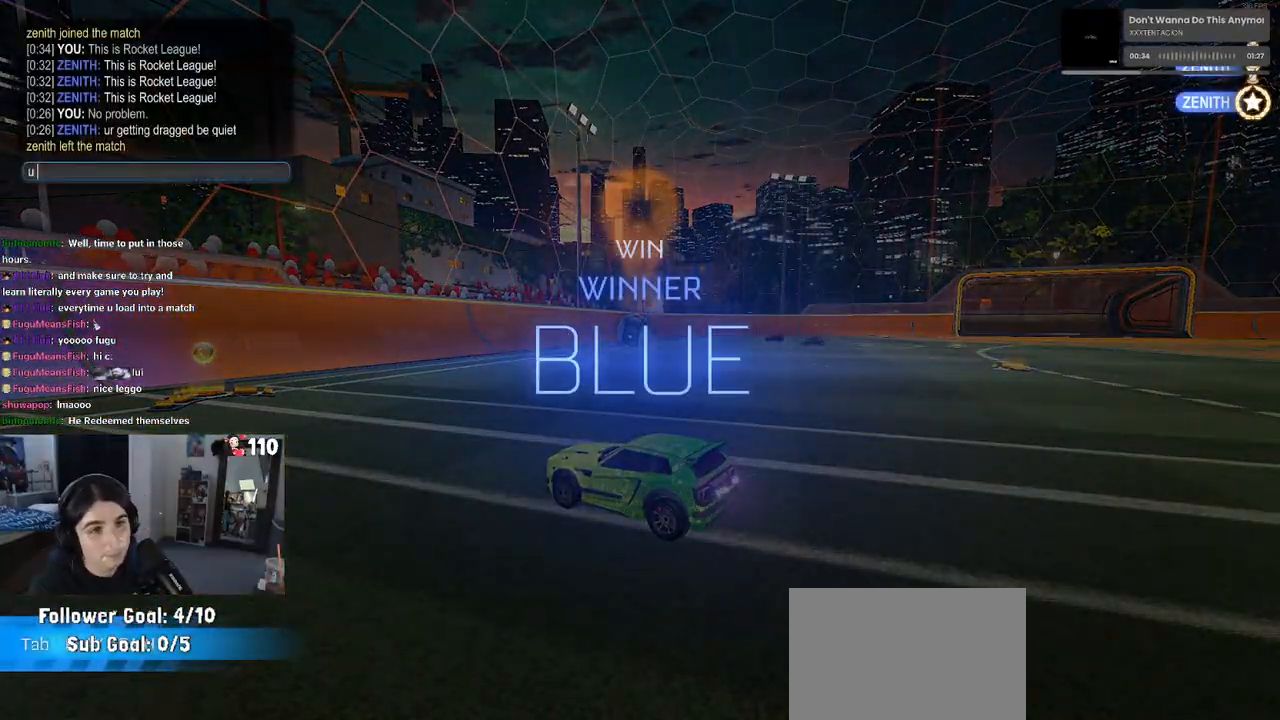
{"buttons": [], "left_stick": "center", "right_stick": "center", "events": []}
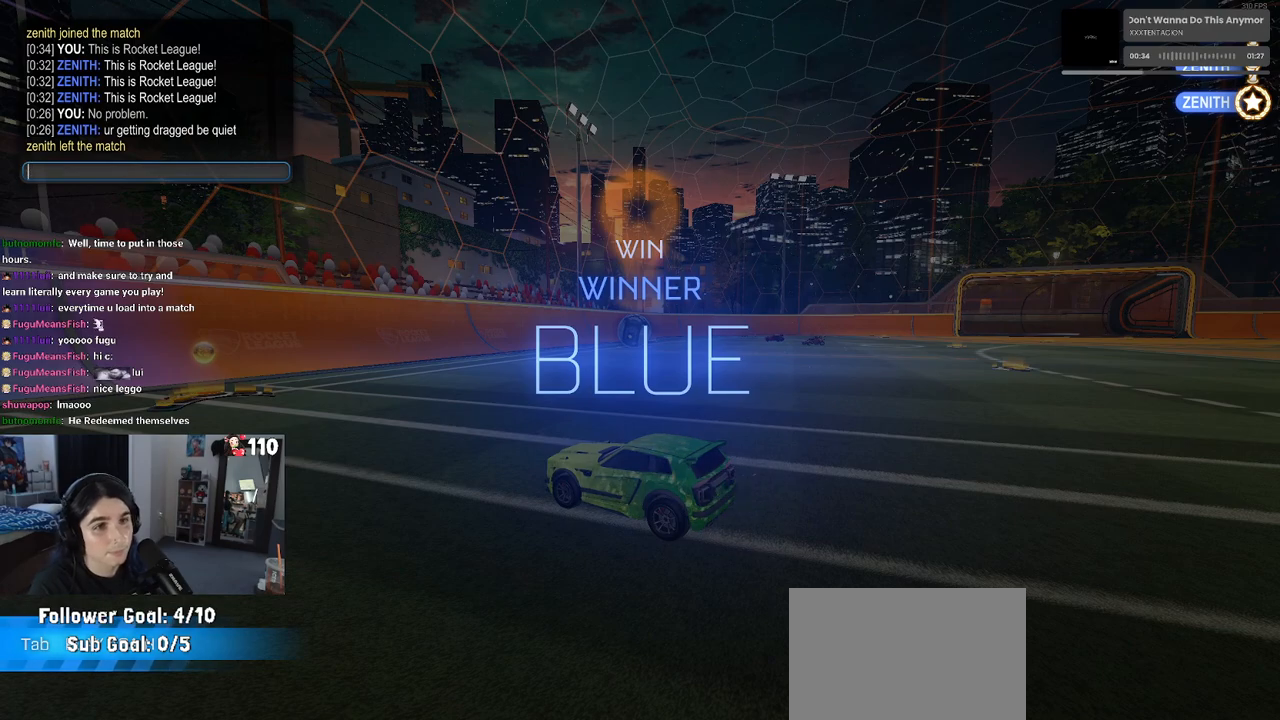
{"buttons": [], "left_stick": "center", "right_stick": "center", "events": []}
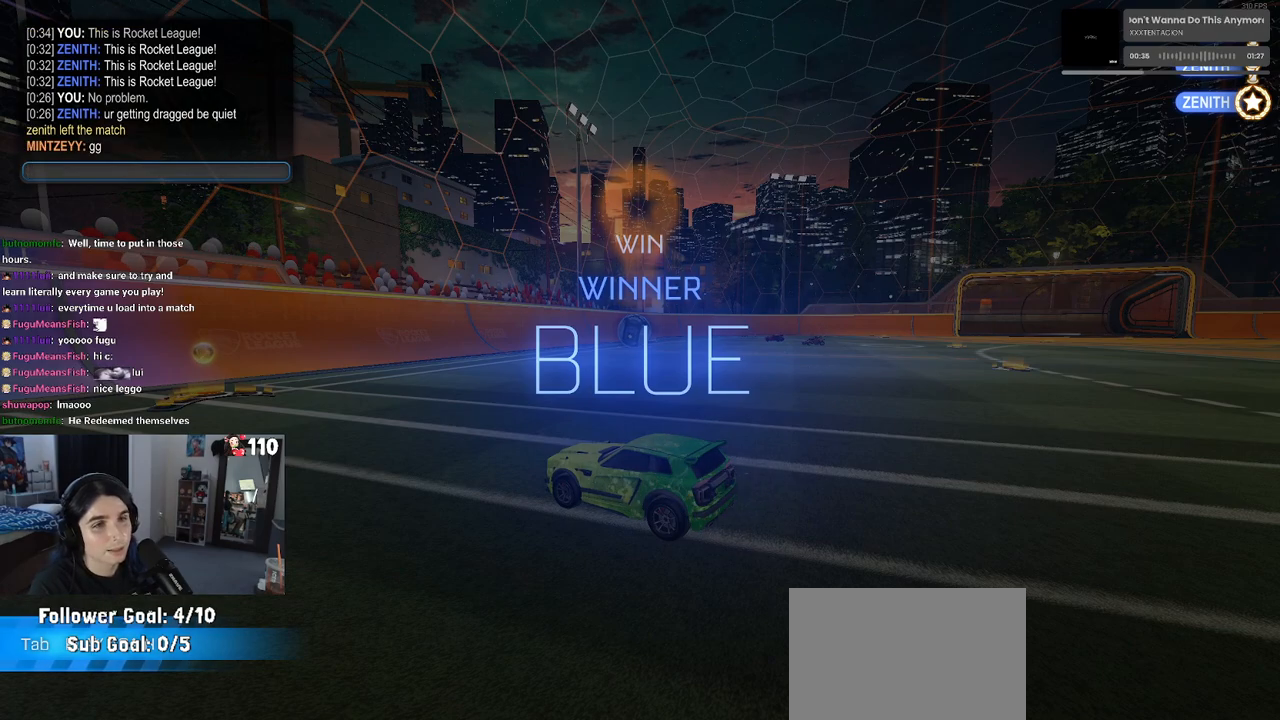
{"buttons": [], "left_stick": "center", "right_stick": "center", "events": []}
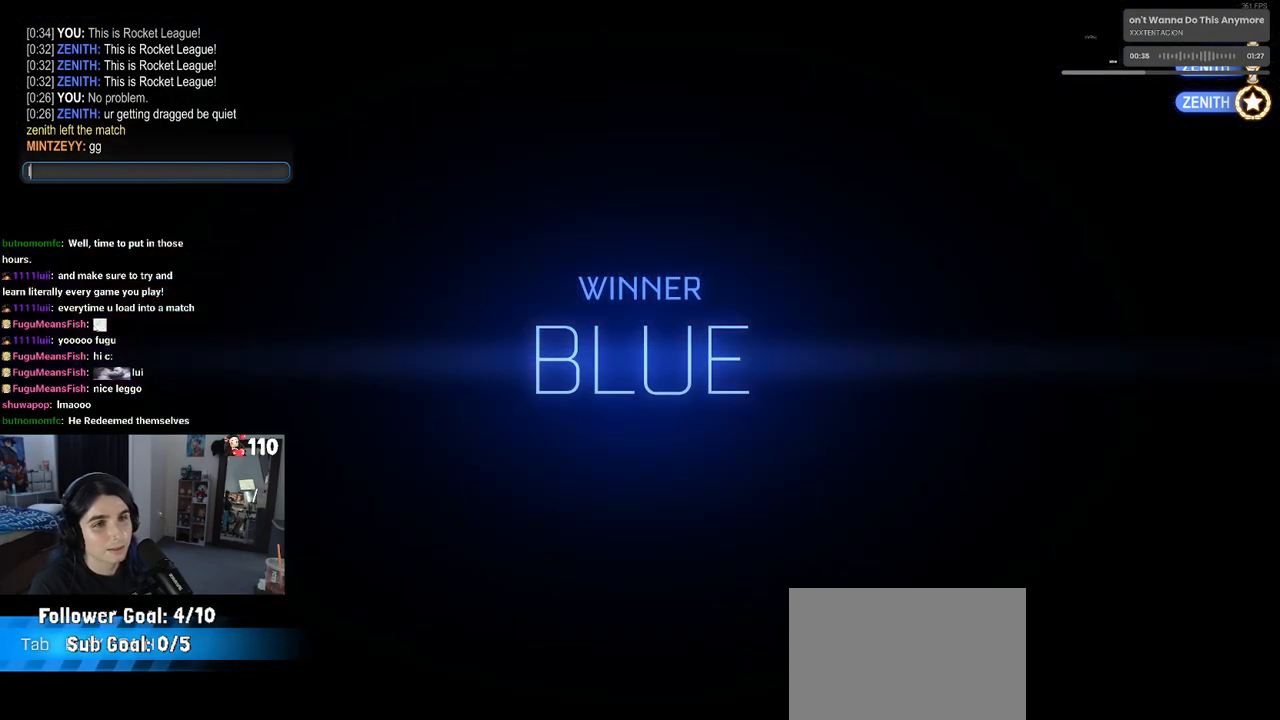
{"buttons": [], "left_stick": "center", "right_stick": "center", "events": []}
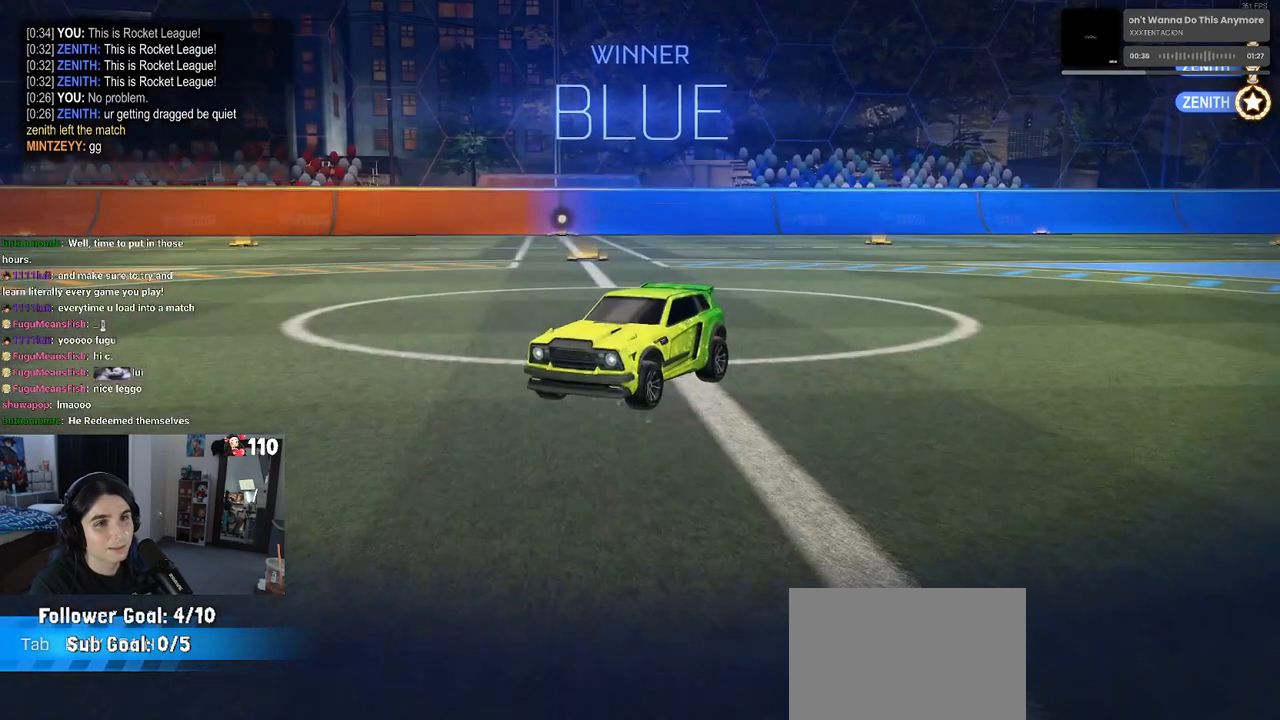
{"buttons": [], "left_stick": "center", "right_stick": "center", "events": []}
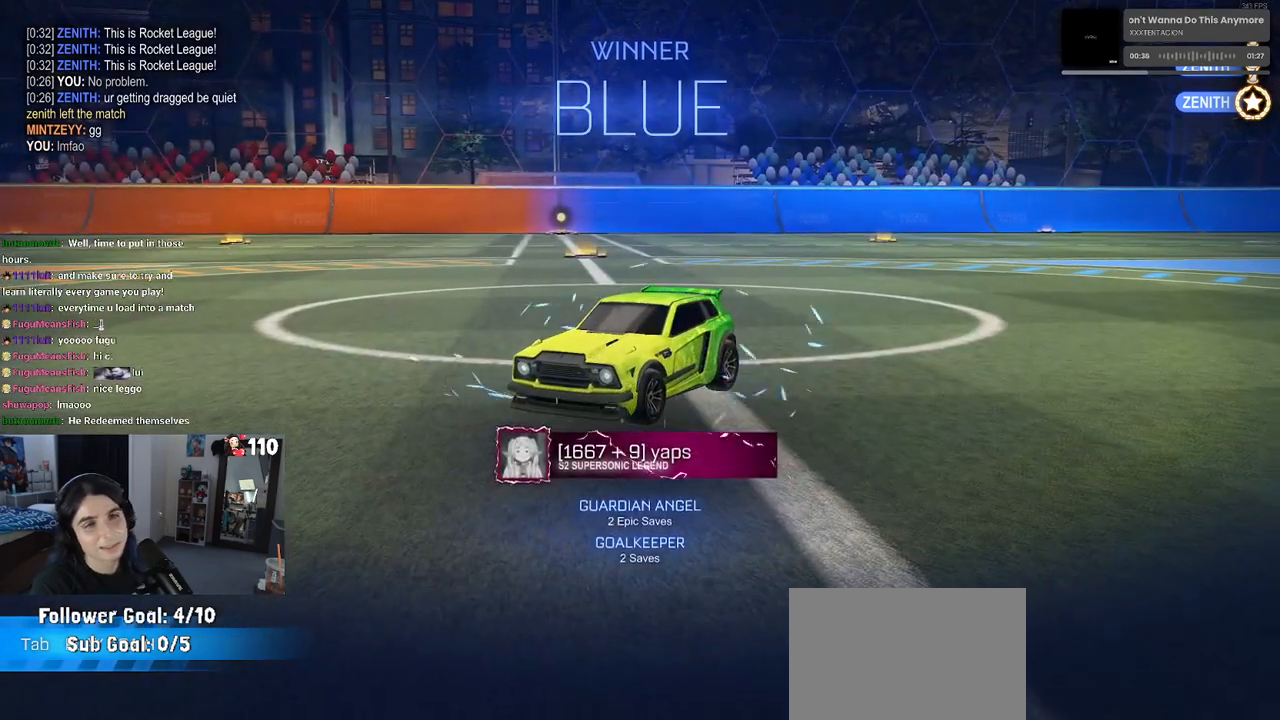
{"buttons": ["START"], "left_stick": "center", "right_stick": "center", "events": [[417, "START", "down"]]}
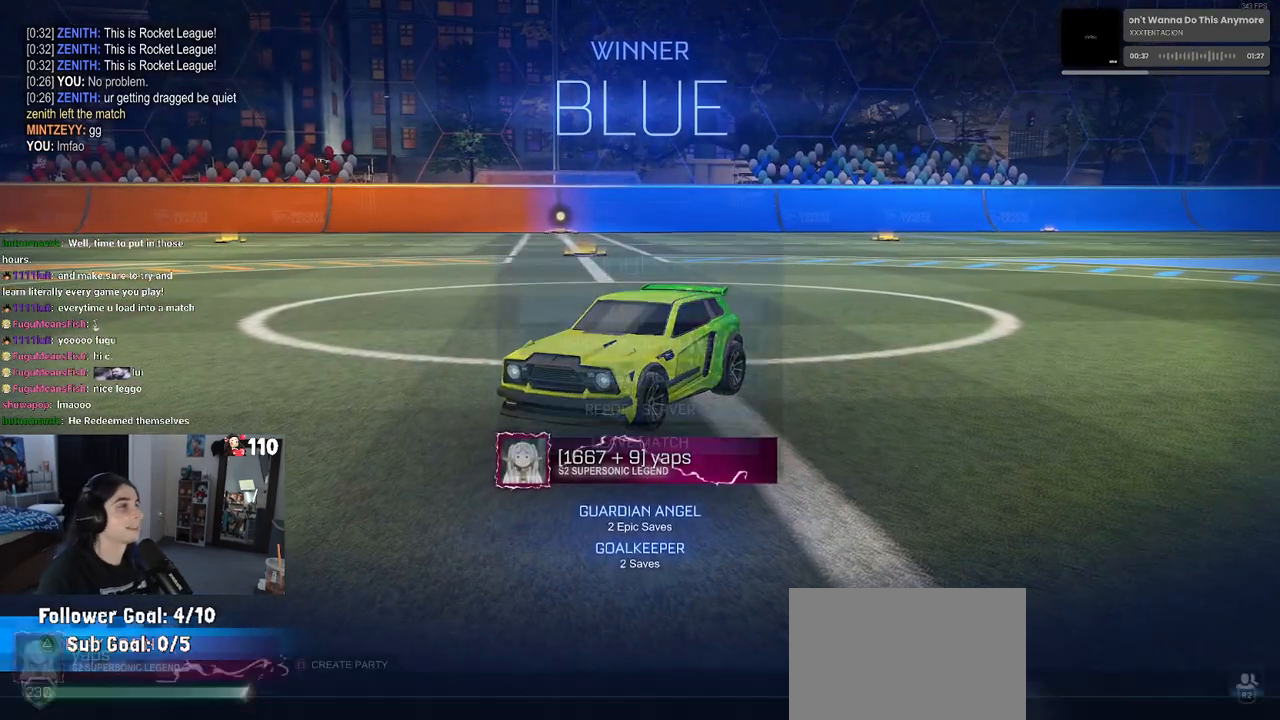
{"buttons": [], "left_stick": "center", "right_stick": "center", "events": [[33, "START", "up"]]}
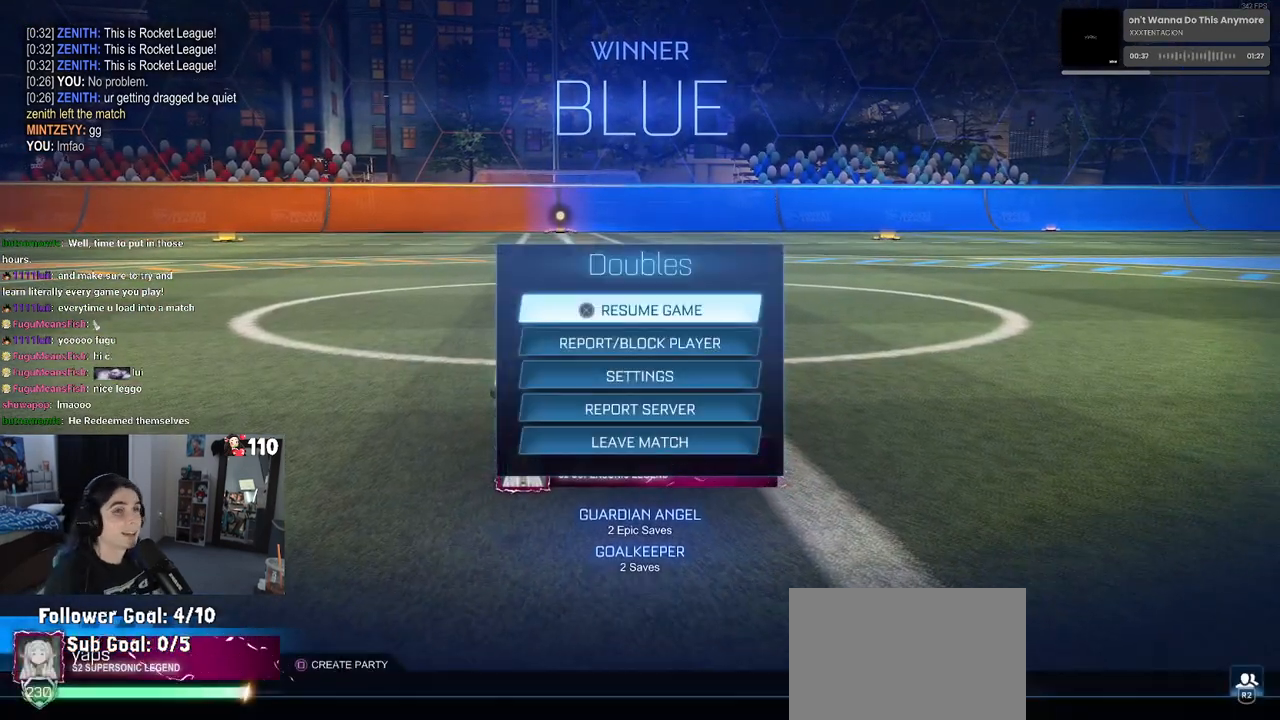
{"buttons": [], "left_stick": "center", "right_stick": "center", "events": [[200, "CIRCLE", "down"], [283, "CIRCLE", "up"]]}
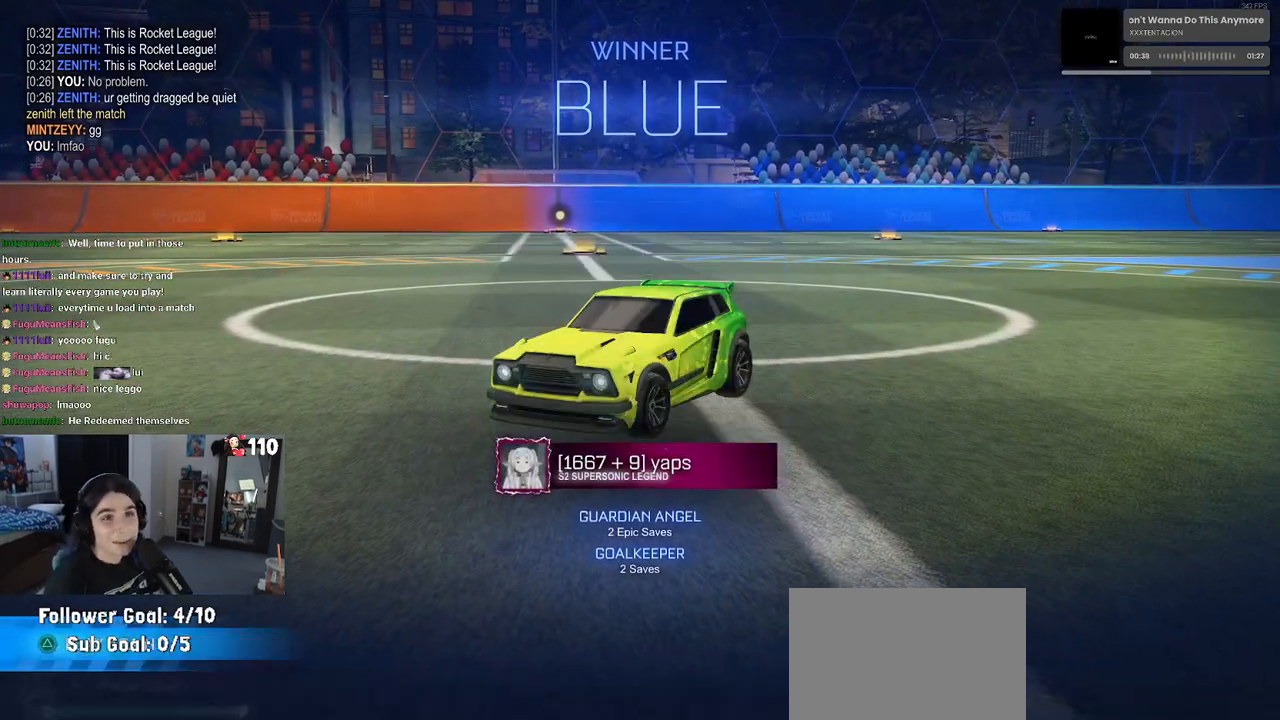
{"buttons": ["START"], "left_stick": "center", "right_stick": "center", "events": [[117, "R2", "down"], [267, "R2", "up"], [450, "START", "down"]]}
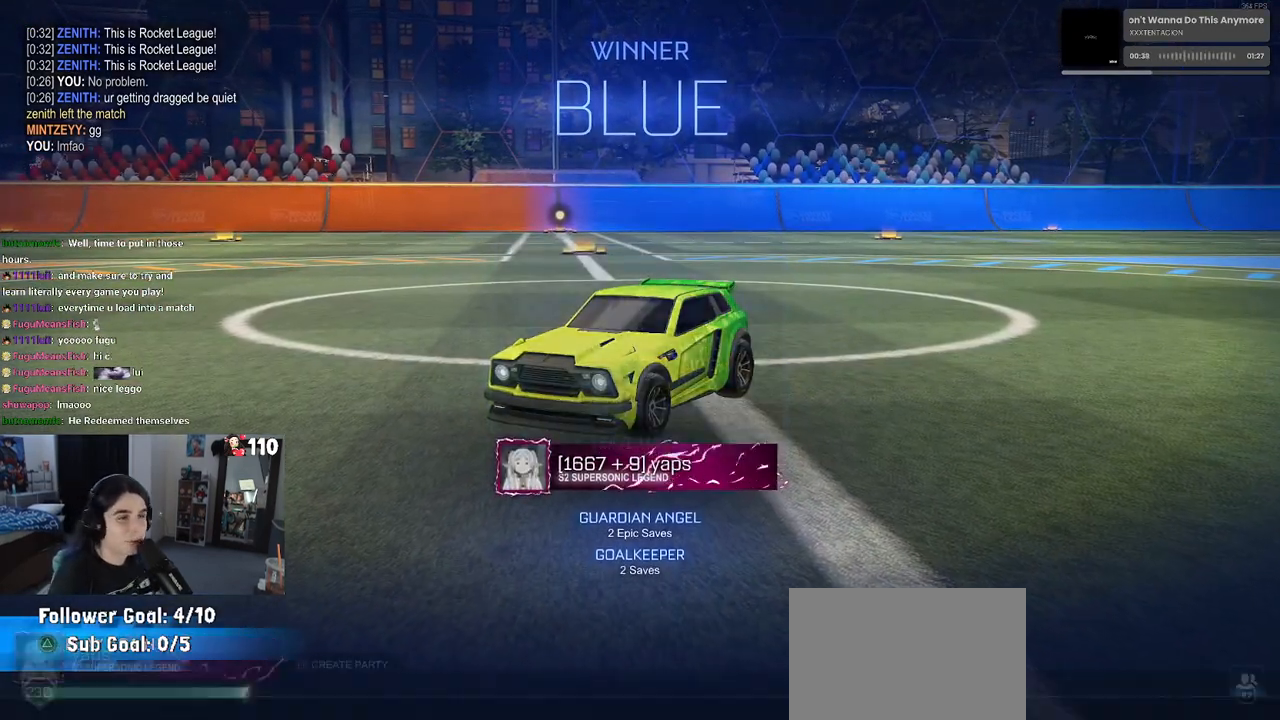
{"buttons": [], "left_stick": "center", "right_stick": "center", "events": [[17, "START", "up"], [117, "R2", "down"], [250, "R2", "up"]]}
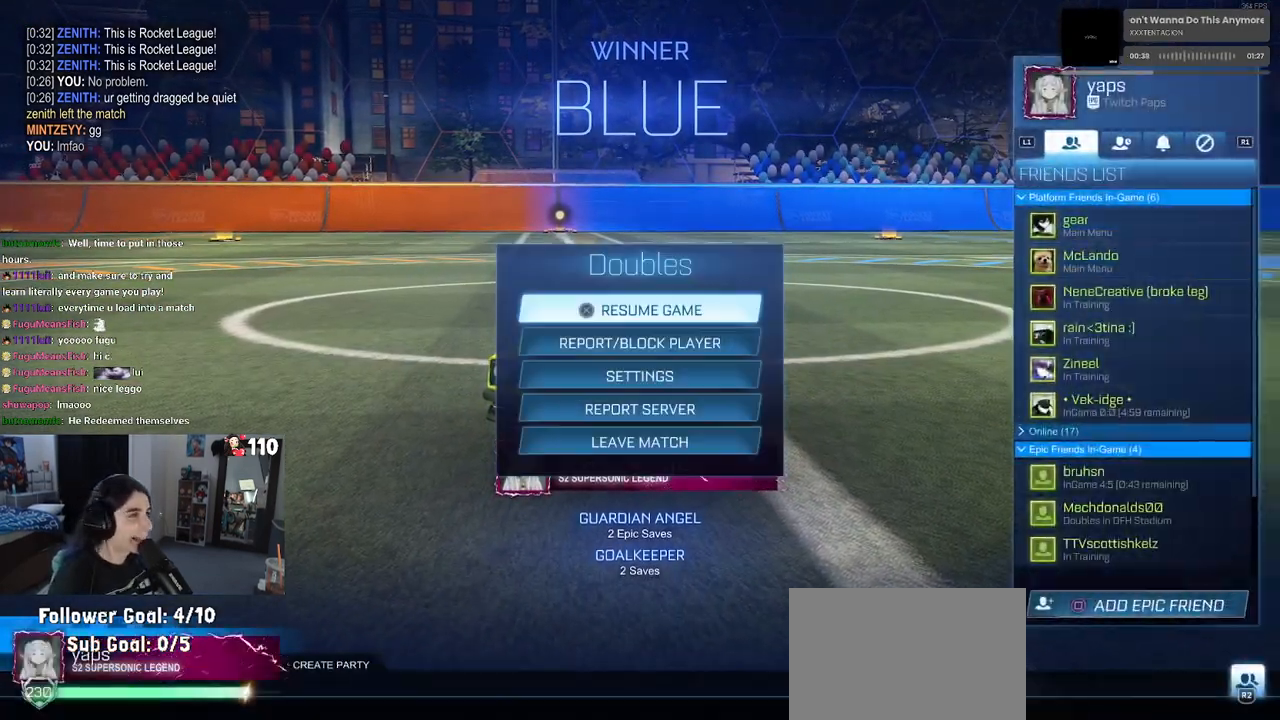
{"buttons": [], "left_stick": "center", "right_stick": "center", "events": [[83, "R1", "down"], [200, "R1", "up"], [267, "DPAD_DOWN", "down"], [350, "DPAD_DOWN", "up"]]}
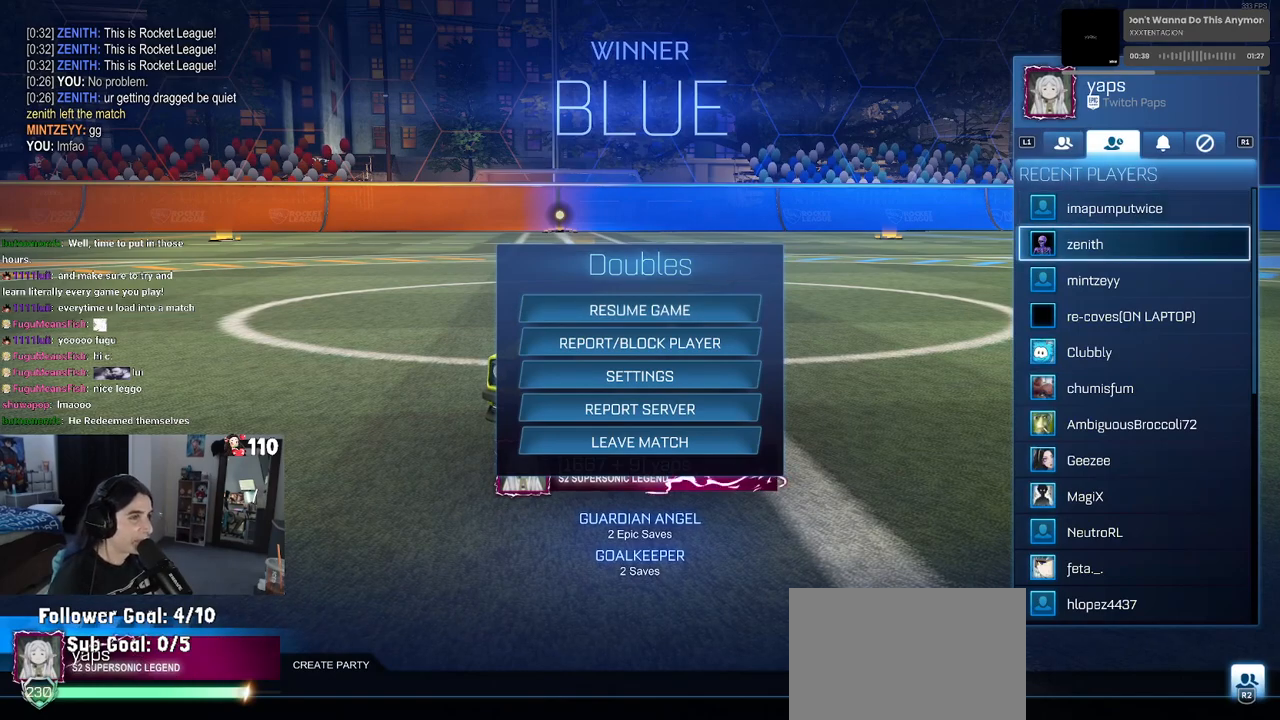
{"buttons": [], "left_stick": "center", "right_stick": "center", "events": [[150, "CROSS", "down"], [233, "CROSS", "up"], [300, "CROSS", "down"], [433, "CROSS", "up"]]}